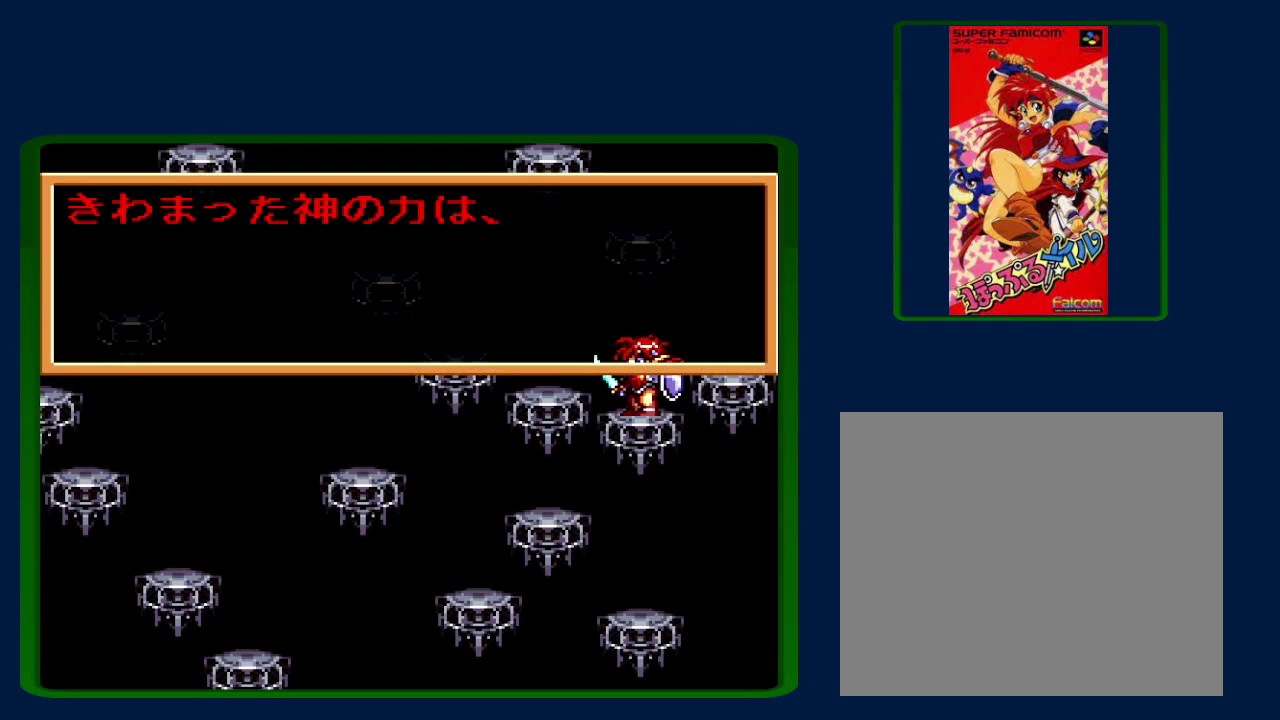
Gameplay with a controller (Nintendo layout); each line is a JSON object with the inputs held at the frame after it. "events" lists button and stick changes between this image and that frame as [ms after this image, input, new state], when the widget could be followed in between. Not read: L3 R3.
{"buttons": ["B"], "events": [[67, "B", "up"], [67, "Y", "down"], [133, "A", "up"], [133, "B", "down"], [183, "Y", "up"], [217, "A", "down"], [217, "B", "up"], [250, "Y", "down"], [317, "A", "up"], [317, "B", "down"], [317, "Y", "up"], [367, "A", "down"], [400, "B", "up"], [400, "Y", "down"], [467, "A", "up"], [467, "B", "down"], [500, "Y", "up"]]}
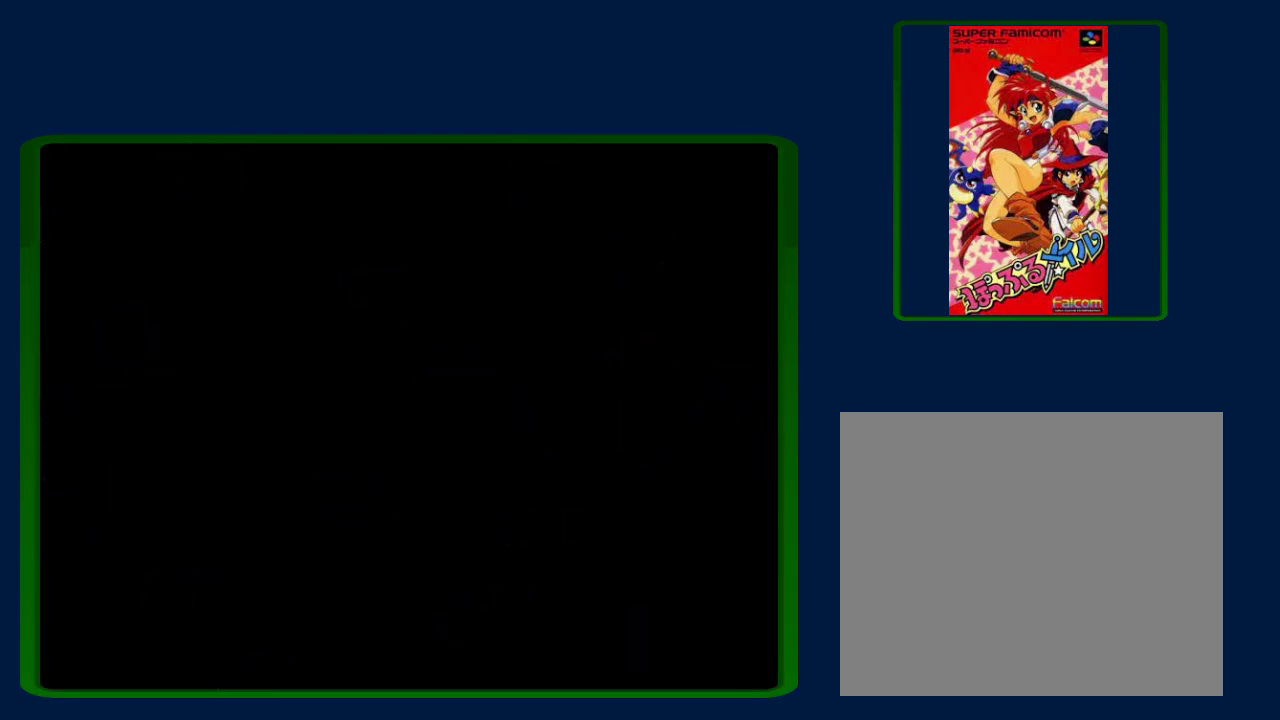
{"buttons": ["A", "Y"], "events": [[50, "A", "down"], [100, "B", "up"], [100, "Y", "down"], [217, "B", "down"], [217, "Y", "up"], [283, "B", "up"], [283, "Y", "down"], [383, "A", "up"], [383, "B", "down"], [383, "Y", "up"], [433, "A", "down"], [483, "B", "up"], [483, "Y", "down"]]}
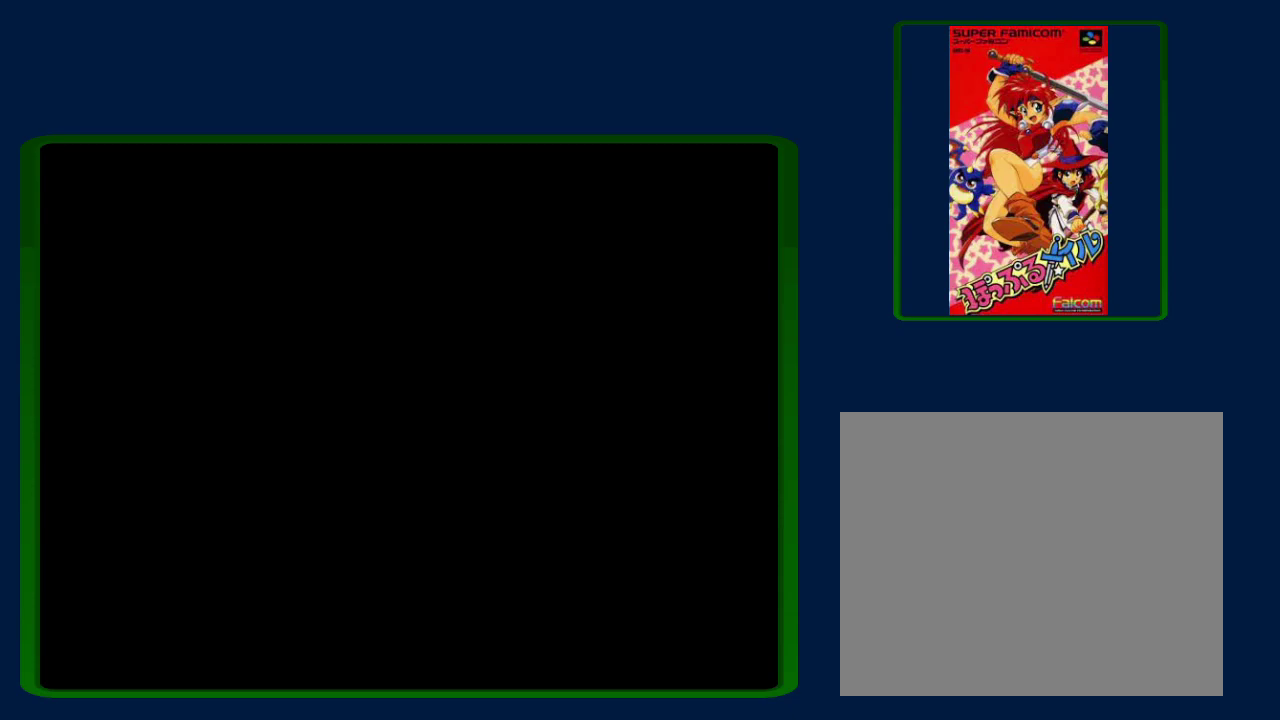
{"buttons": ["B"], "events": [[67, "A", "up"], [67, "B", "down"], [67, "Y", "up"], [150, "A", "down"], [150, "B", "up"], [183, "Y", "down"], [267, "B", "down"], [267, "Y", "up"], [283, "A", "up"], [333, "A", "down"], [367, "B", "up"], [367, "Y", "down"], [450, "B", "down"], [467, "A", "up"], [467, "Y", "up"]]}
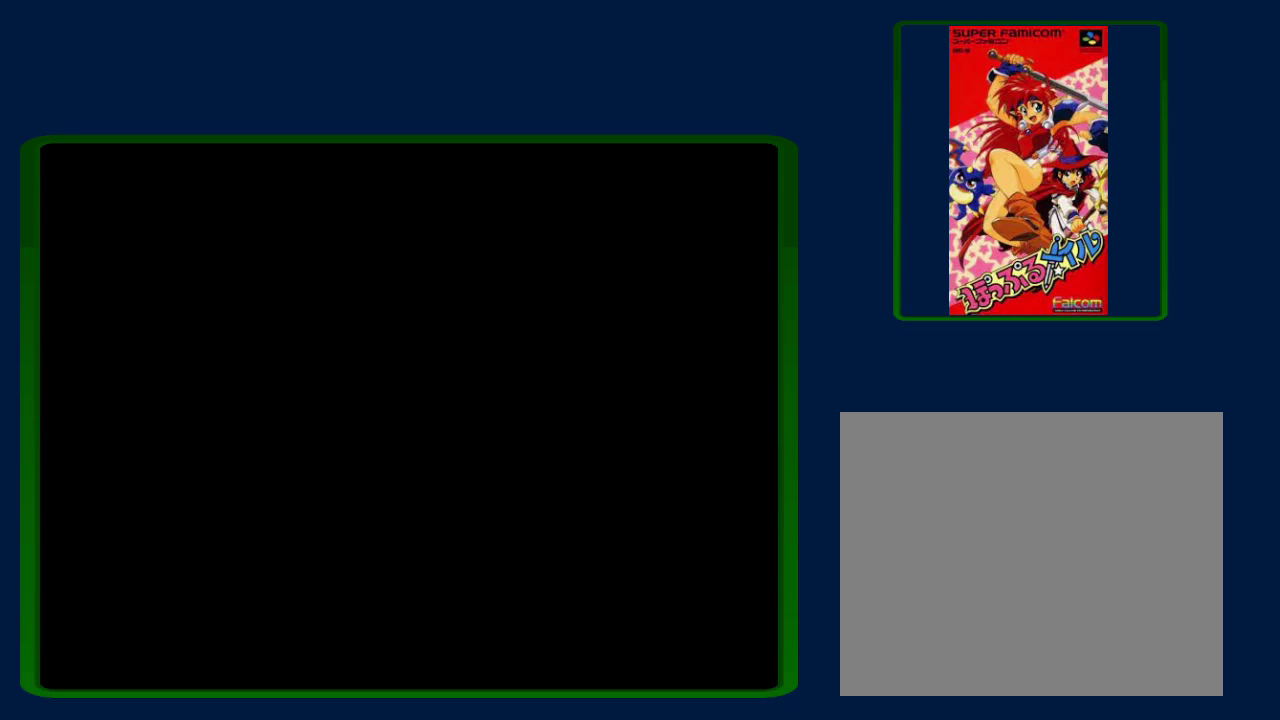
{"buttons": ["A", "B", "Y"], "events": [[33, "A", "down"], [33, "B", "up"], [33, "Y", "down"], [150, "A", "up"], [150, "B", "down"], [150, "Y", "up"], [217, "A", "down"], [217, "B", "up"], [250, "Y", "down"], [317, "B", "down"], [333, "A", "up"], [333, "Y", "up"], [400, "A", "down"], [433, "B", "up"], [433, "Y", "down"], [500, "B", "down"]]}
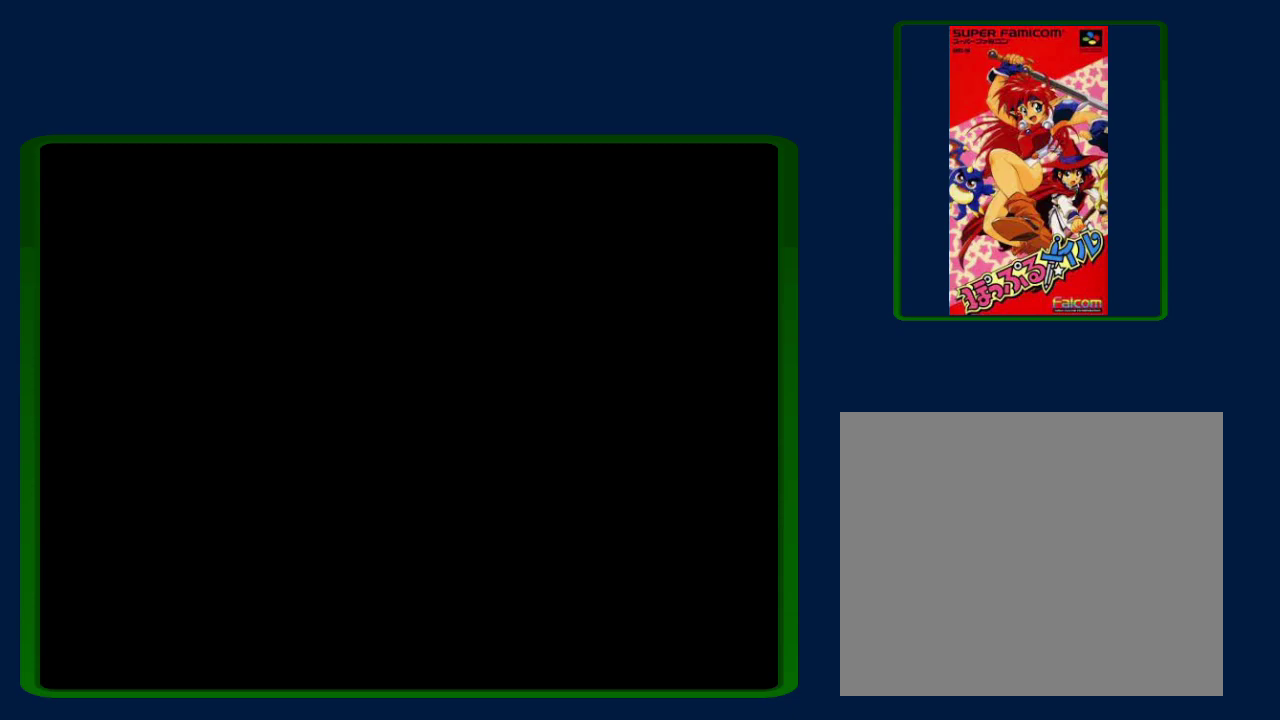
{"buttons": ["A", "Y"], "events": [[33, "A", "up"], [33, "Y", "up"], [100, "A", "down"], [117, "B", "up"], [117, "Y", "down"], [183, "B", "down"], [183, "Y", "up"], [283, "B", "up"], [283, "Y", "down"], [350, "B", "down"], [350, "Y", "up"], [433, "A", "up"], [467, "B", "up"], [467, "Y", "down"], [500, "A", "down"]]}
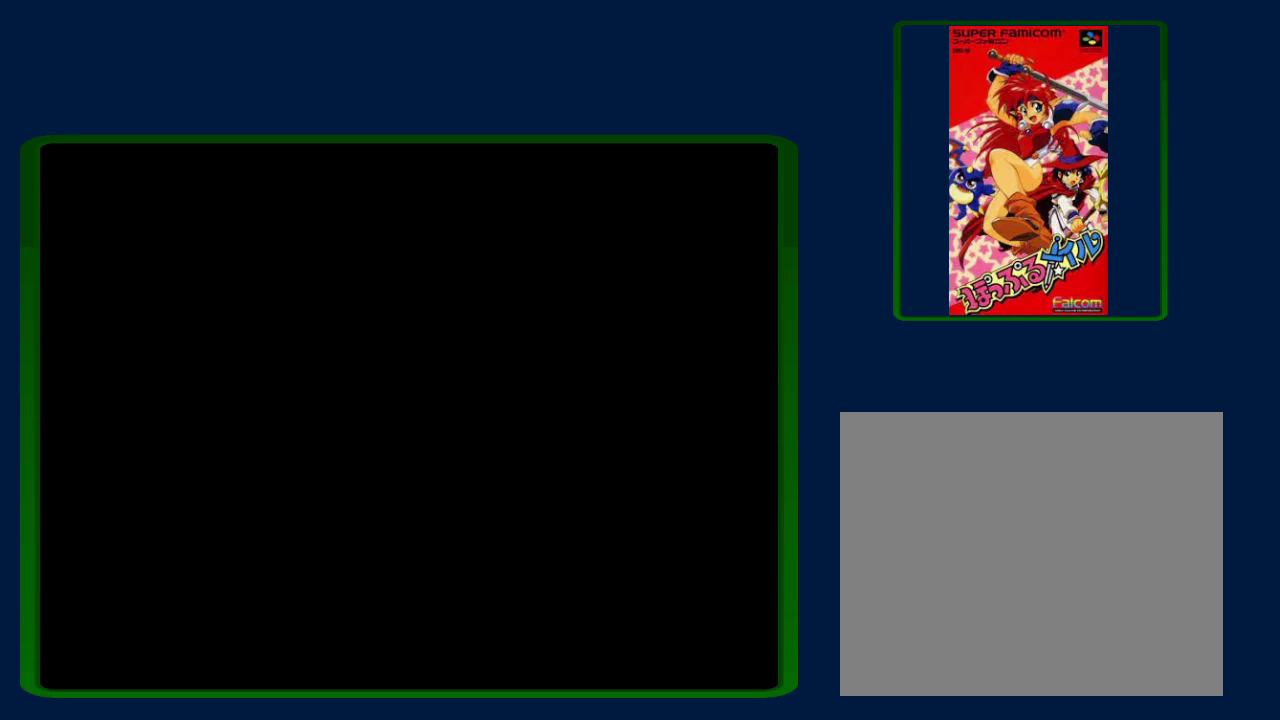
{"buttons": ["B"], "events": [[67, "B", "down"], [67, "Y", "up"], [117, "A", "up"], [150, "B", "up"], [150, "Y", "down"], [183, "A", "down"], [250, "B", "down"], [250, "Y", "up"], [283, "A", "up"], [350, "B", "up"], [350, "Y", "down"], [383, "A", "down"], [433, "B", "down"], [433, "Y", "up"], [500, "A", "up"]]}
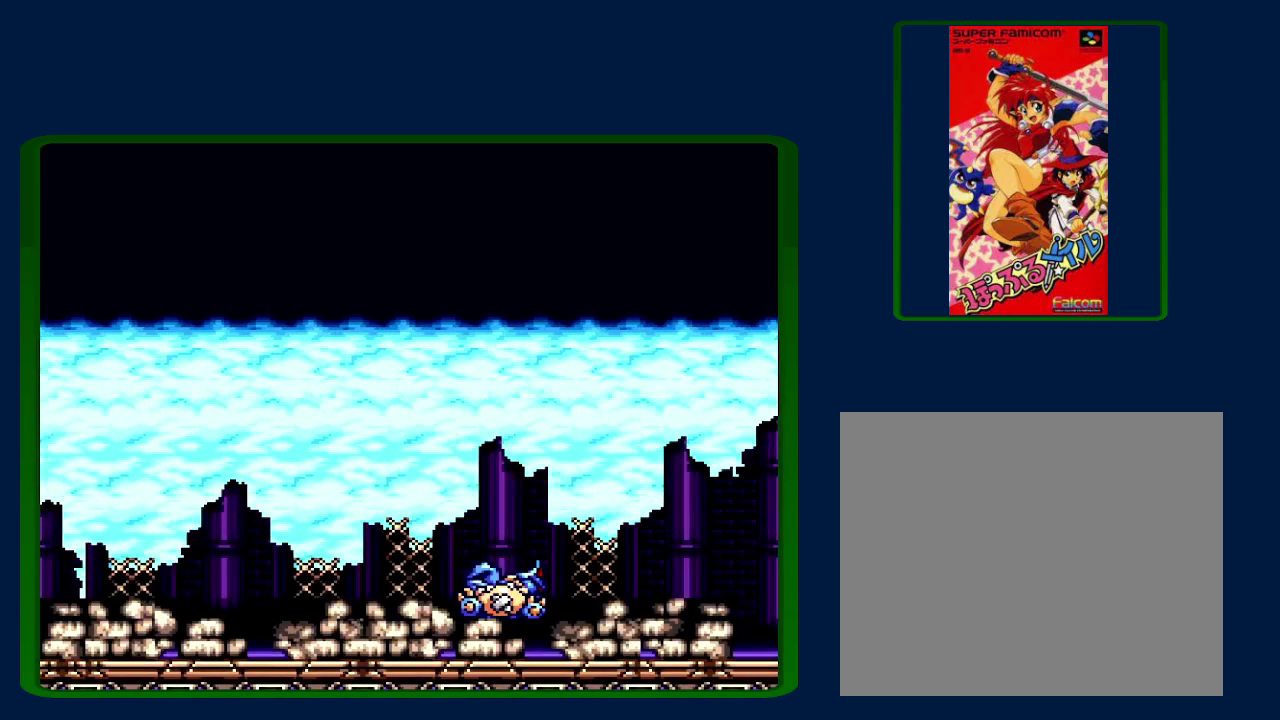
{"buttons": ["A", "B"], "events": [[33, "B", "up"], [33, "Y", "down"], [67, "A", "down"], [133, "B", "down"], [133, "Y", "up"], [183, "A", "up"], [217, "B", "up"], [217, "Y", "down"], [250, "A", "down"], [317, "B", "down"], [317, "Y", "up"], [367, "A", "up"], [417, "A", "down"], [417, "B", "up"], [417, "Y", "down"], [500, "B", "down"], [500, "Y", "up"]]}
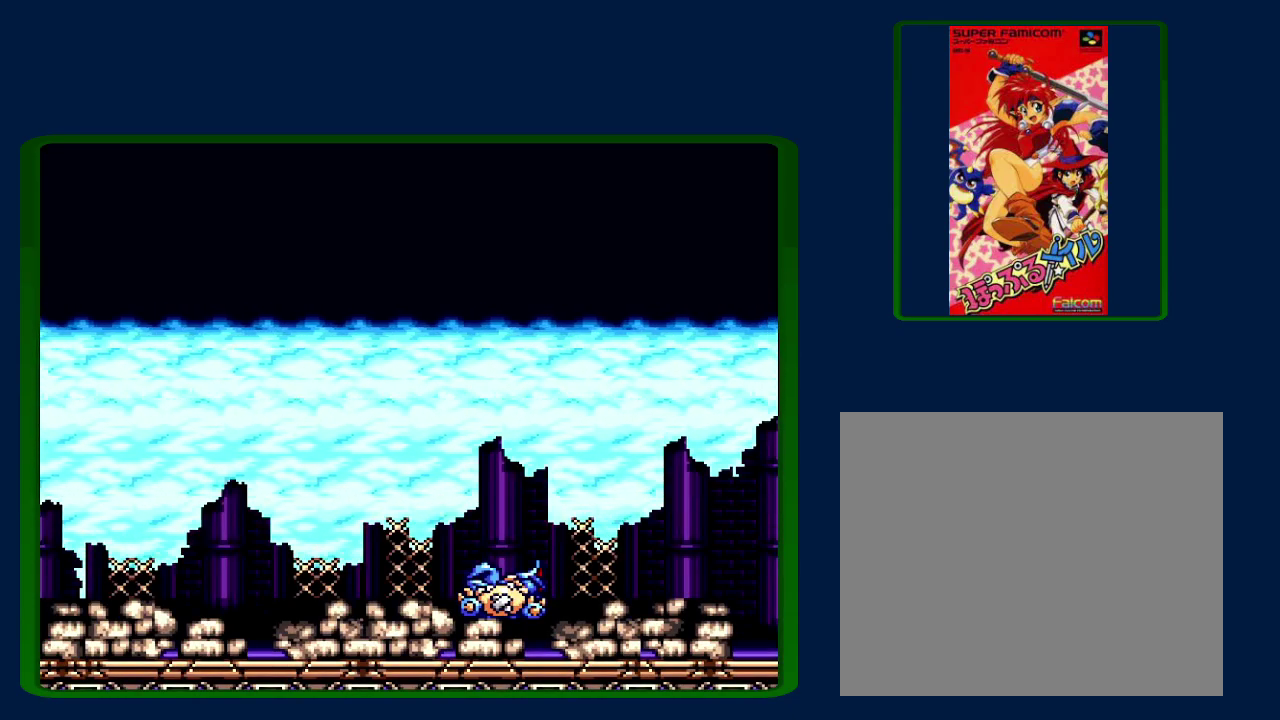
{"buttons": ["A", "Y"], "events": [[33, "A", "up"], [117, "A", "down"], [117, "B", "up"], [117, "Y", "down"], [200, "B", "down"], [200, "Y", "up"], [250, "A", "up"], [283, "B", "up"], [283, "Y", "down"], [300, "A", "down"], [383, "B", "down"], [383, "Y", "up"], [433, "A", "up"], [467, "B", "up"], [500, "A", "down"], [500, "Y", "down"]]}
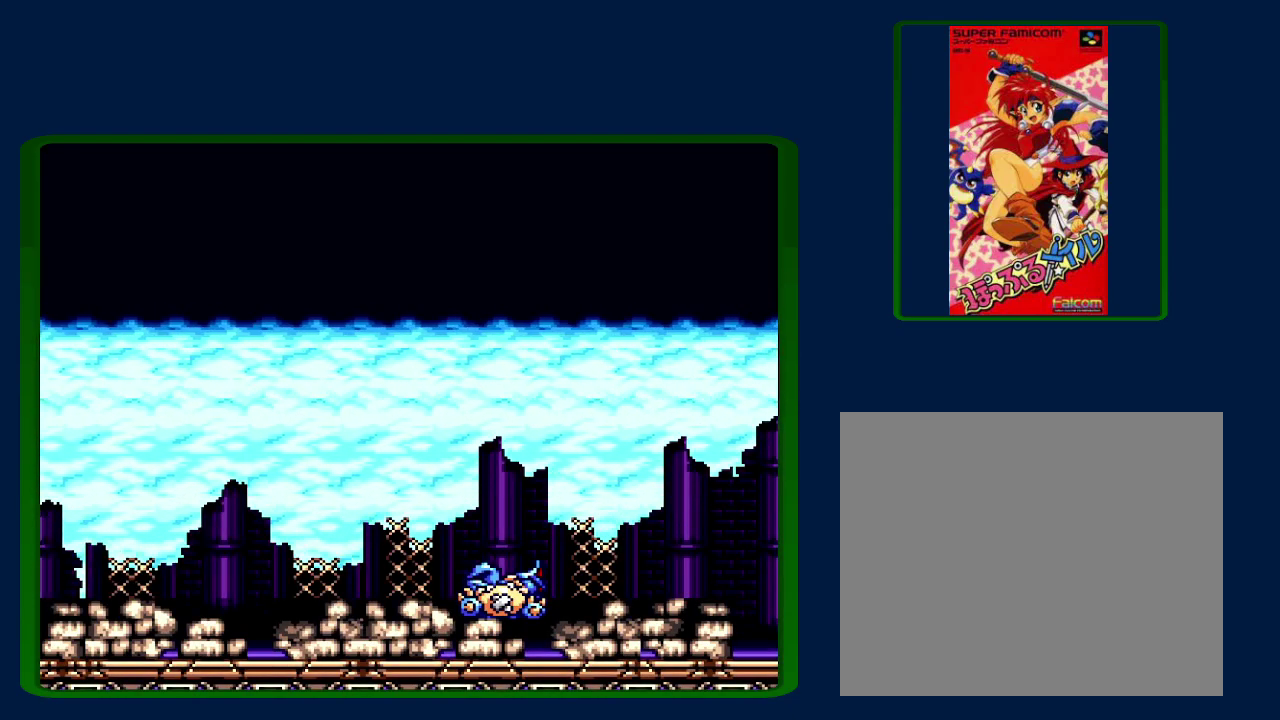
{"buttons": ["A", "B"], "events": [[67, "B", "down"], [67, "Y", "up"], [133, "A", "up"], [150, "B", "up"], [183, "A", "down"], [183, "Y", "down"], [233, "B", "down"], [283, "Y", "up"], [350, "A", "up"], [350, "B", "up"], [367, "Y", "down"], [400, "A", "down"], [433, "B", "down"], [467, "Y", "up"]]}
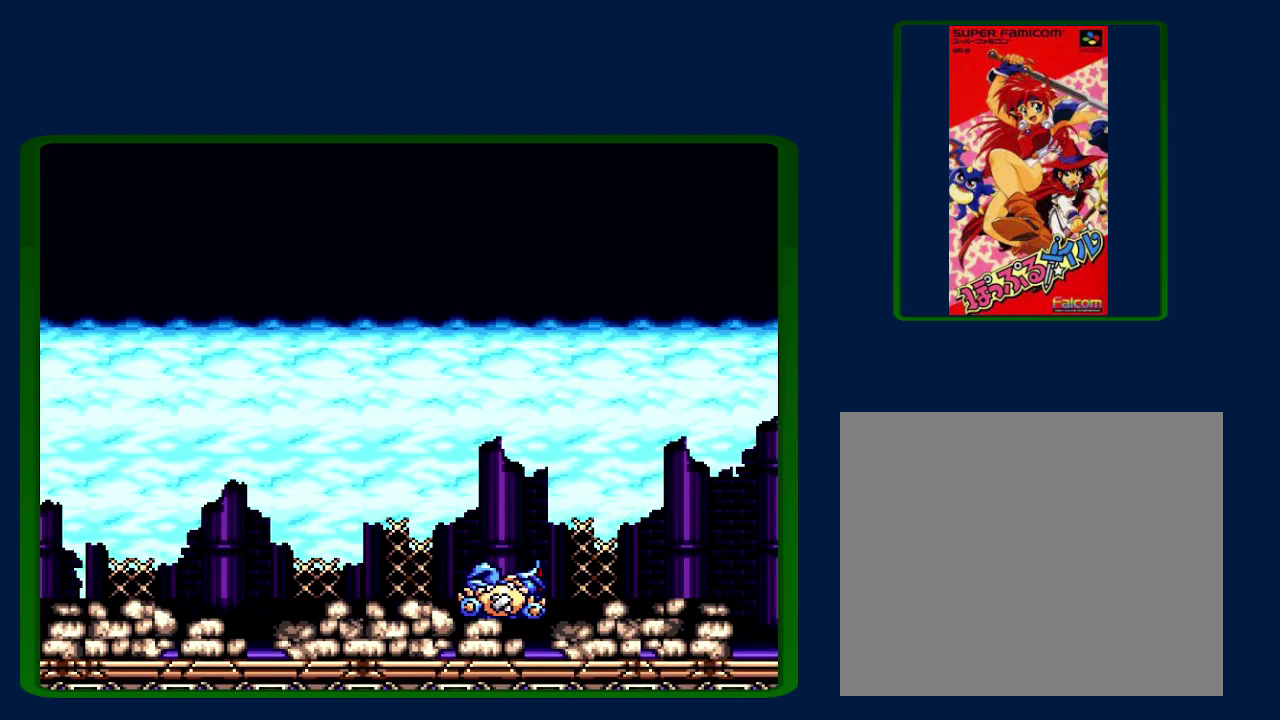
{"buttons": ["A", "B"], "events": [[17, "A", "up"], [33, "B", "up"], [33, "Y", "down"], [100, "A", "down"], [133, "B", "down"], [133, "Y", "up"], [217, "A", "up"], [217, "B", "up"], [217, "Y", "down"], [283, "A", "down"], [283, "B", "down"], [317, "Y", "up"], [400, "A", "up"], [400, "B", "up"], [400, "Y", "down"], [467, "A", "down"], [500, "B", "down"], [500, "Y", "up"]]}
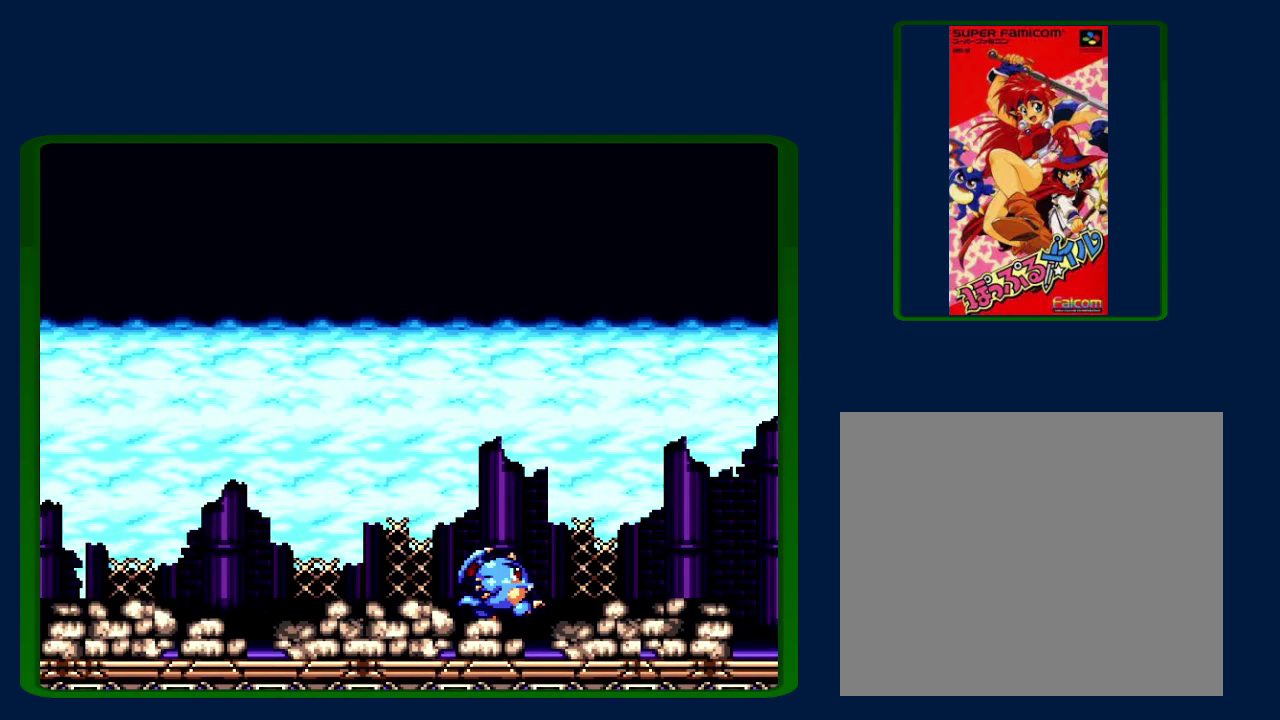
{"buttons": ["Y"], "events": [[100, "A", "up"], [100, "B", "up"], [100, "Y", "down"], [150, "A", "down"], [200, "B", "down"], [200, "Y", "up"], [250, "B", "up"], [283, "A", "up"], [283, "Y", "down"], [350, "A", "down"], [383, "B", "down"], [383, "Y", "up"], [467, "A", "up"], [467, "B", "up"], [467, "Y", "down"]]}
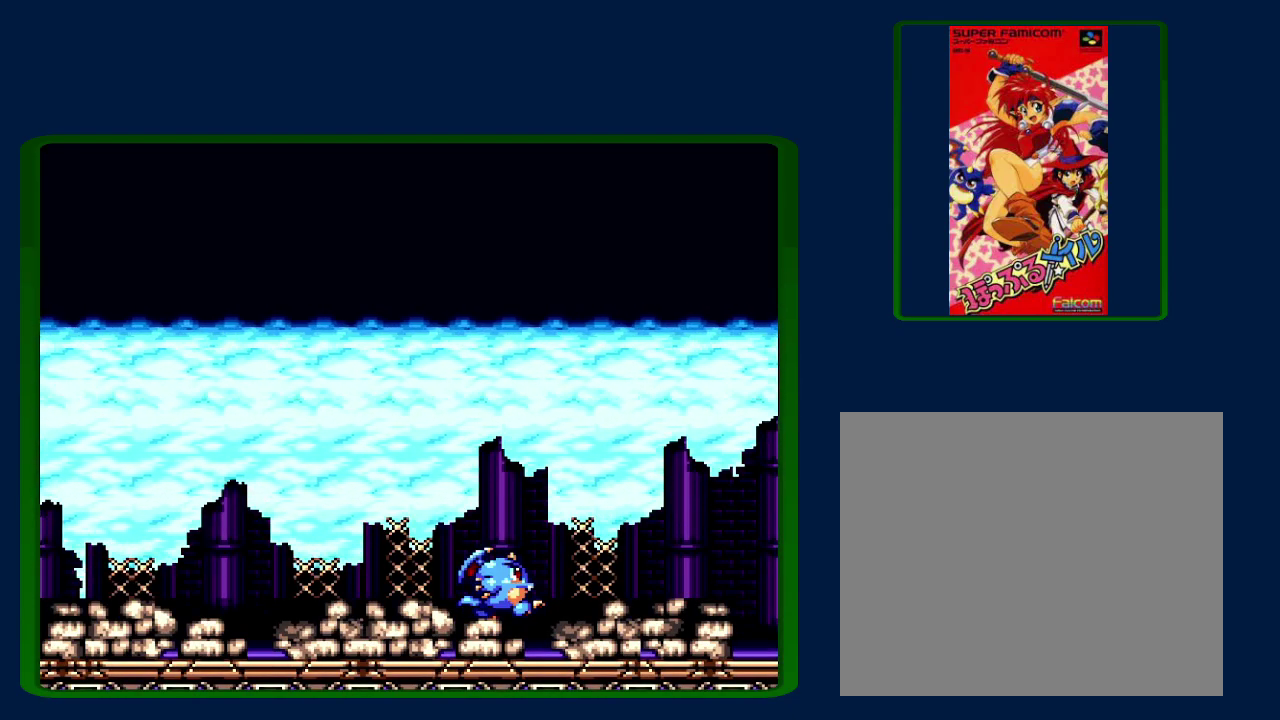
{"buttons": ["A", "B"], "events": [[33, "A", "down"], [33, "B", "down"], [67, "Y", "up"], [150, "A", "up"], [150, "B", "up"], [150, "Y", "down"], [217, "A", "down"], [217, "B", "down"], [250, "Y", "up"], [367, "A", "up"], [367, "B", "up"], [367, "Y", "down"], [433, "A", "down"], [433, "B", "down"], [467, "Y", "up"]]}
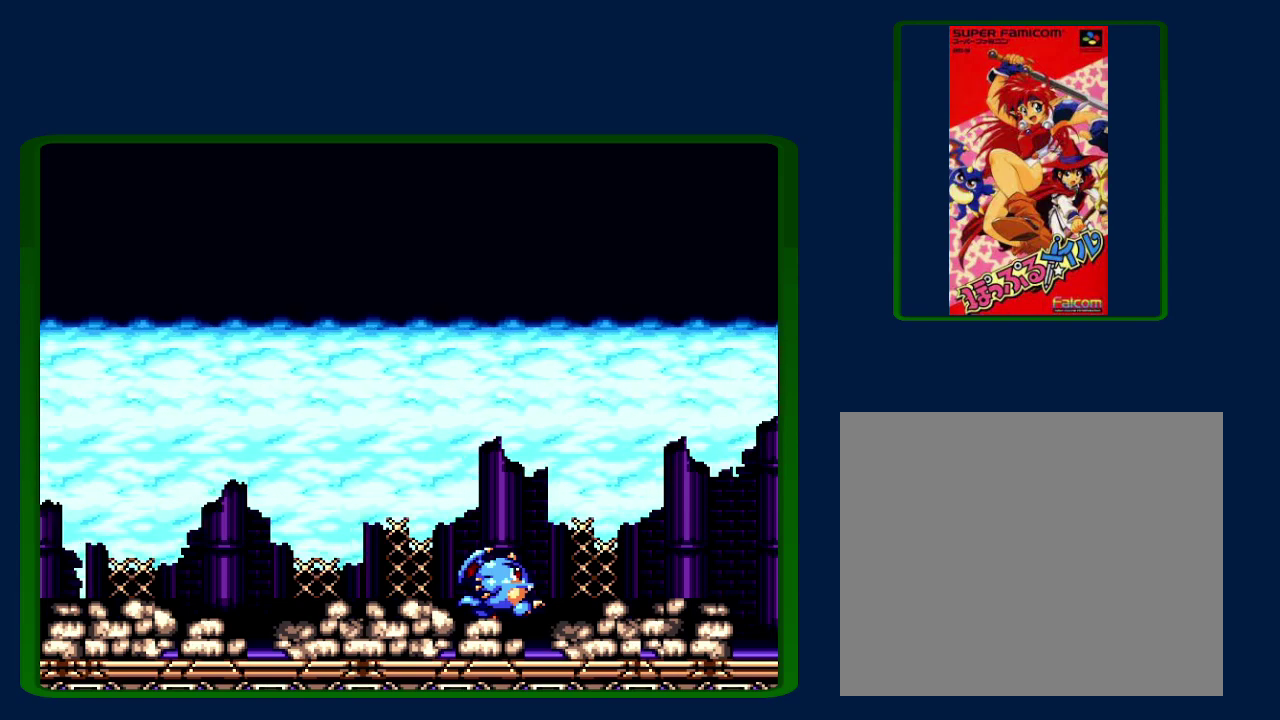
{"buttons": ["A", "B", "Y"], "events": [[33, "A", "up"], [33, "Y", "down"], [67, "B", "up"], [133, "A", "down"], [133, "B", "down"], [133, "Y", "up"], [217, "A", "up"], [217, "Y", "down"], [250, "B", "up"], [283, "A", "down"], [317, "B", "down"], [350, "Y", "up"], [400, "A", "up"], [433, "B", "up"], [433, "Y", "down"], [467, "A", "down"], [500, "B", "down"]]}
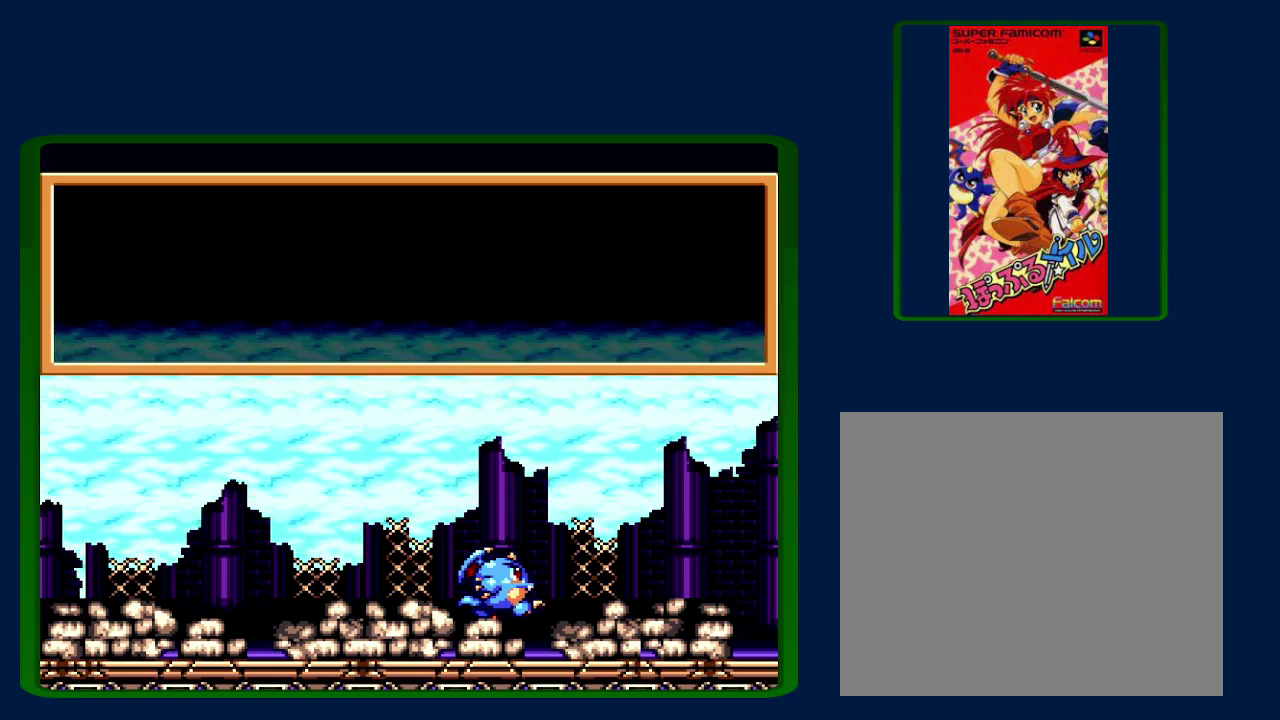
{"buttons": ["Y"], "events": [[33, "Y", "up"], [100, "A", "up"], [100, "B", "up"], [117, "Y", "down"], [183, "A", "down"], [183, "B", "down"], [217, "Y", "up"], [283, "A", "up"], [283, "B", "up"], [283, "Y", "down"], [350, "A", "down"], [400, "B", "down"], [400, "Y", "up"], [450, "A", "up"], [467, "B", "up"], [467, "Y", "down"]]}
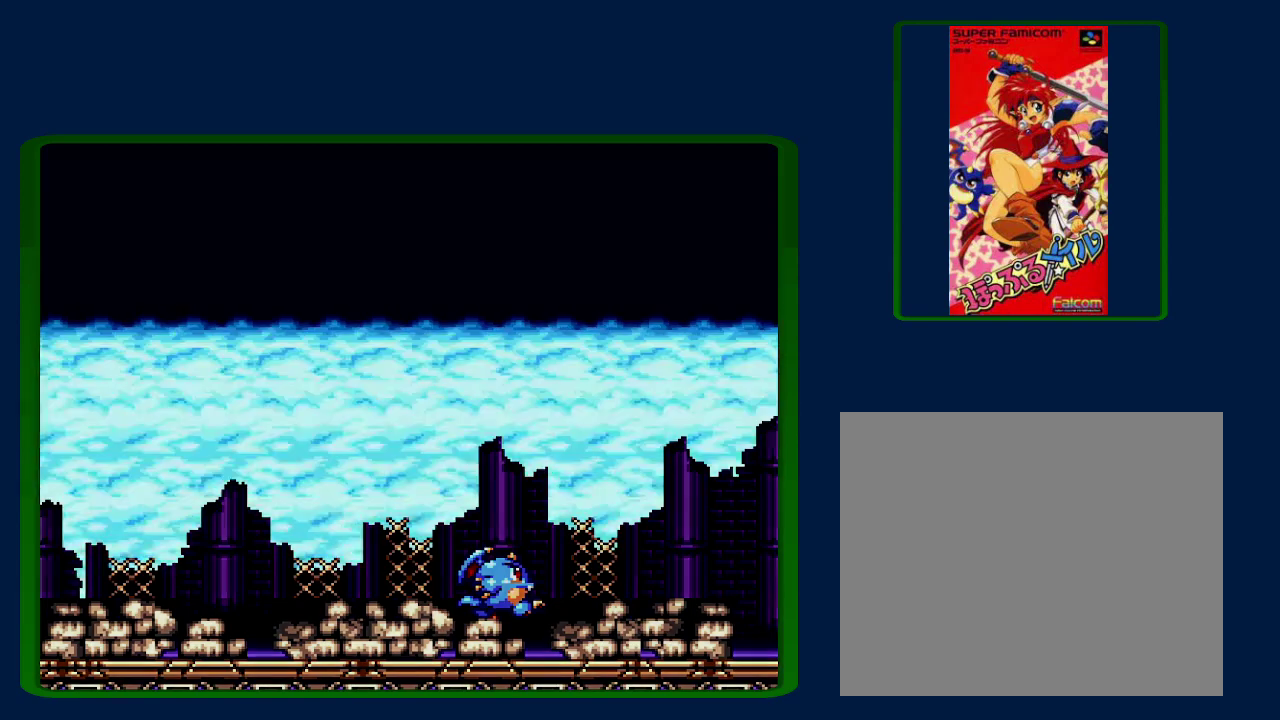
{"buttons": ["B"], "events": [[33, "A", "down"], [67, "B", "down"], [67, "Y", "up"], [117, "A", "up"], [150, "B", "up"], [150, "Y", "down"], [183, "A", "down"], [250, "B", "down"], [250, "Y", "up"], [283, "A", "up"], [350, "B", "up"], [350, "Y", "down"], [367, "A", "down"], [433, "B", "down"], [483, "A", "up"], [483, "Y", "up"]]}
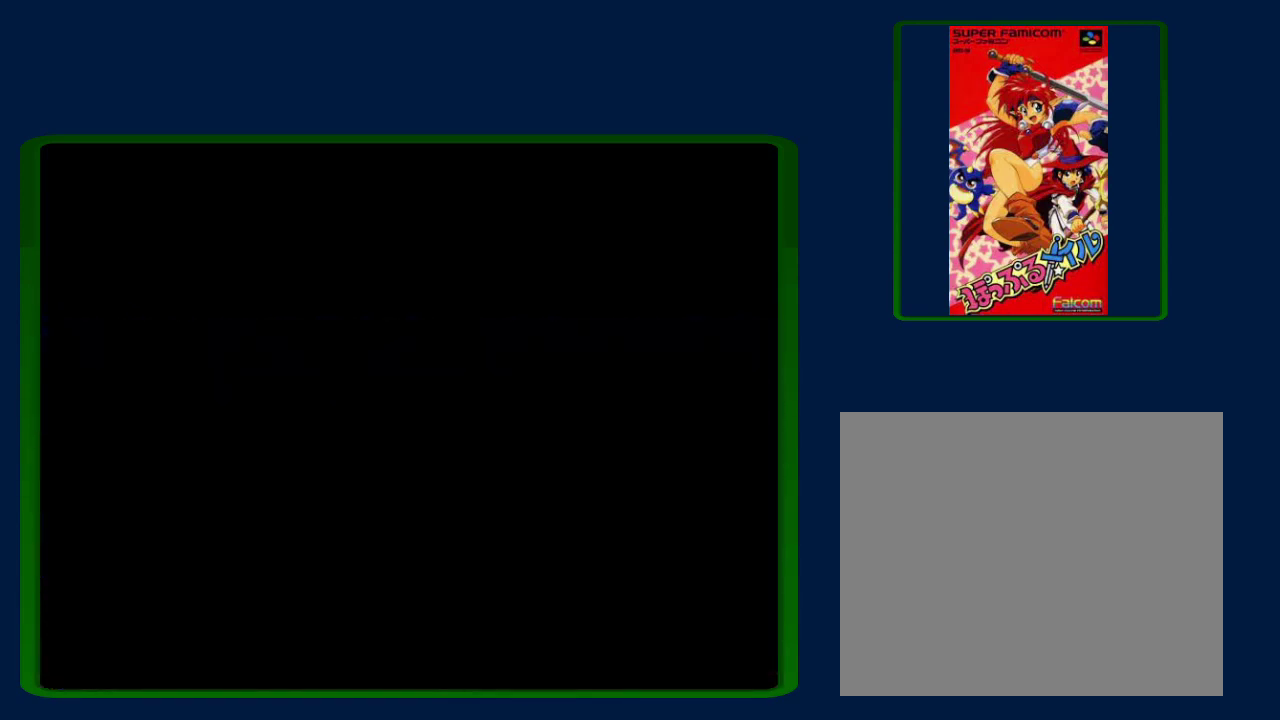
{"buttons": ["A", "Y"], "events": [[33, "A", "down"], [33, "B", "up"], [33, "Y", "down"], [150, "A", "up"], [150, "B", "down"], [150, "Y", "up"], [267, "A", "down"], [267, "B", "up"], [267, "Y", "down"], [350, "A", "up"], [367, "B", "down"], [367, "Y", "up"], [417, "A", "down"], [467, "B", "up"], [467, "Y", "down"]]}
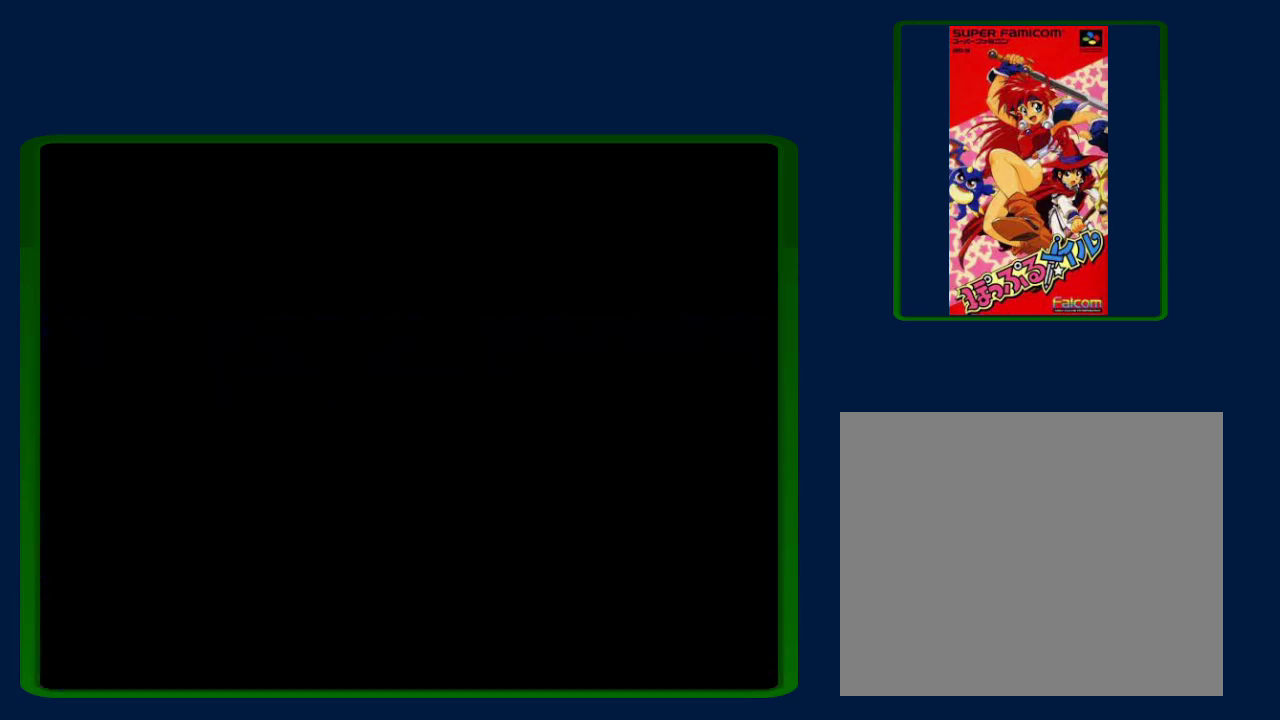
{"buttons": ["A", "B"], "events": [[33, "A", "up"], [33, "B", "down"], [67, "Y", "up"], [117, "A", "down"], [150, "B", "up"], [150, "Y", "down"], [217, "A", "up"], [250, "B", "down"], [250, "Y", "up"], [300, "A", "down"], [350, "B", "up"], [350, "Y", "down"], [400, "A", "up"], [433, "B", "down"], [467, "Y", "up"], [500, "A", "down"]]}
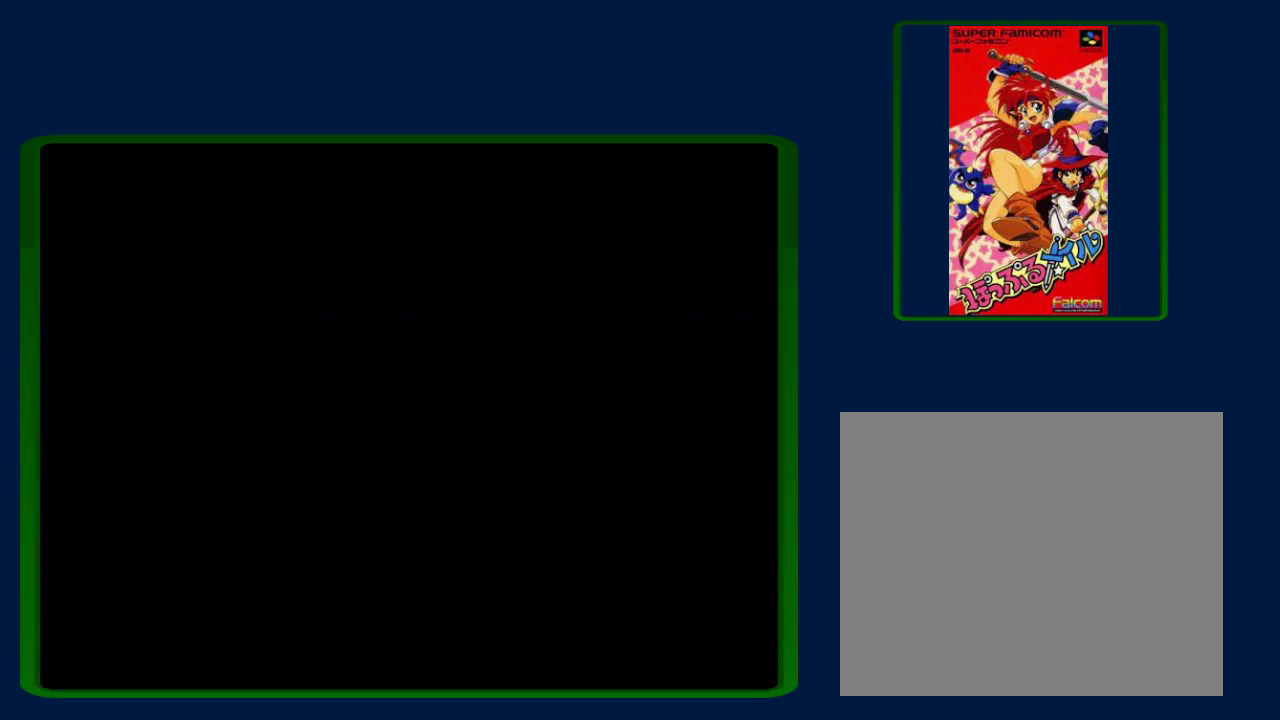
{"buttons": ["Y"], "events": [[33, "B", "up"], [67, "Y", "down"], [117, "A", "up"], [167, "B", "down"], [183, "A", "down"], [183, "Y", "up"], [250, "B", "up"], [250, "Y", "down"], [350, "A", "up"], [367, "B", "down"], [367, "Y", "up"], [400, "A", "down"], [467, "B", "up"], [467, "Y", "down"], [500, "A", "up"]]}
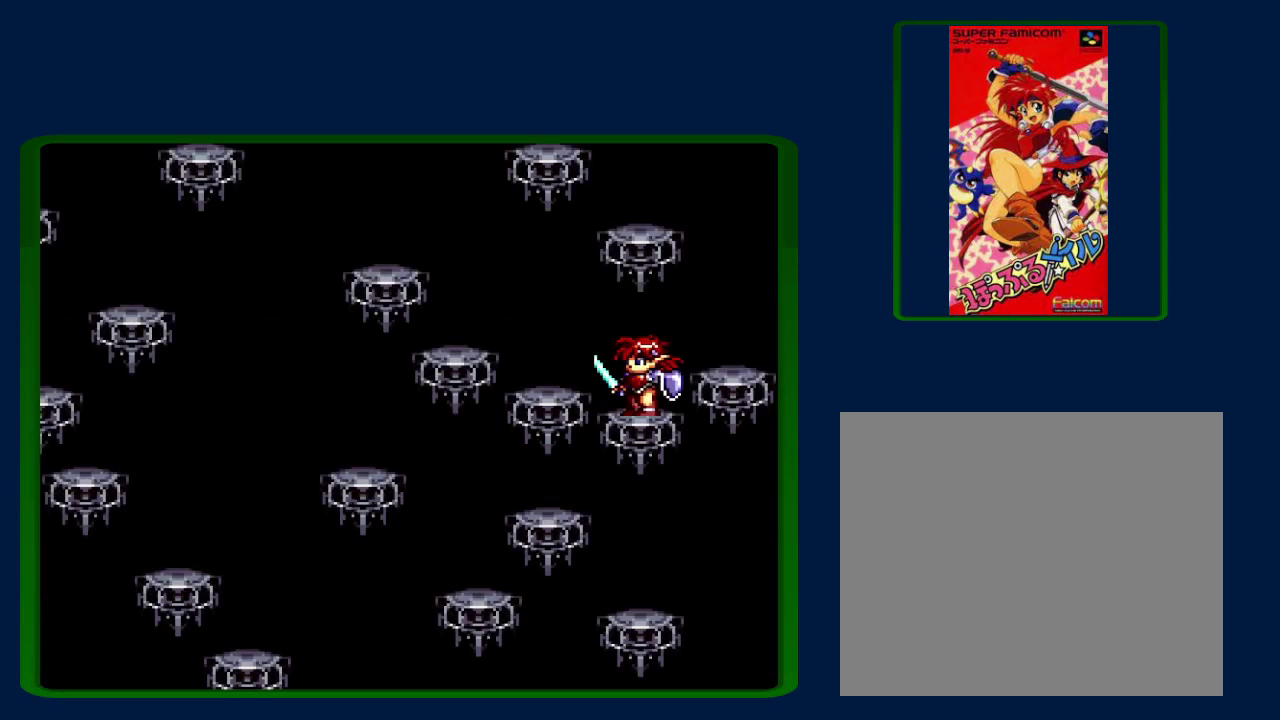
{"buttons": ["A"], "events": [[33, "B", "down"], [67, "Y", "up"], [117, "A", "down"], [150, "B", "up"], [150, "Y", "down"], [183, "A", "up"], [217, "B", "down"], [250, "Y", "up"], [283, "A", "down"], [317, "B", "up"], [333, "Y", "down"], [383, "A", "up"], [433, "A", "down"], [433, "B", "down"], [433, "Y", "up"], [500, "B", "up"]]}
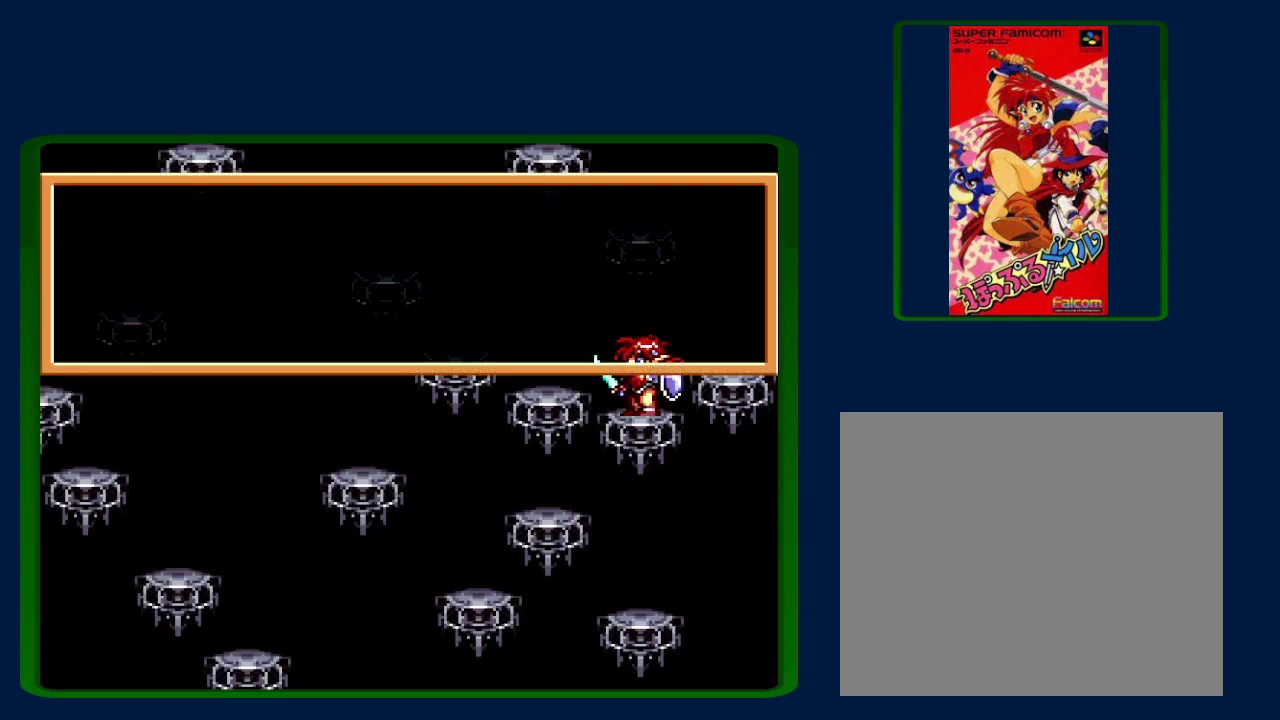
{"buttons": ["B"], "events": [[33, "A", "up"], [33, "Y", "down"], [117, "B", "down"], [117, "Y", "up"], [150, "A", "down"], [217, "B", "up"], [217, "Y", "down"], [250, "A", "up"], [317, "B", "down"], [333, "A", "down"], [333, "Y", "up"], [383, "B", "up"], [433, "Y", "down"], [467, "A", "up"], [500, "B", "down"], [500, "Y", "up"]]}
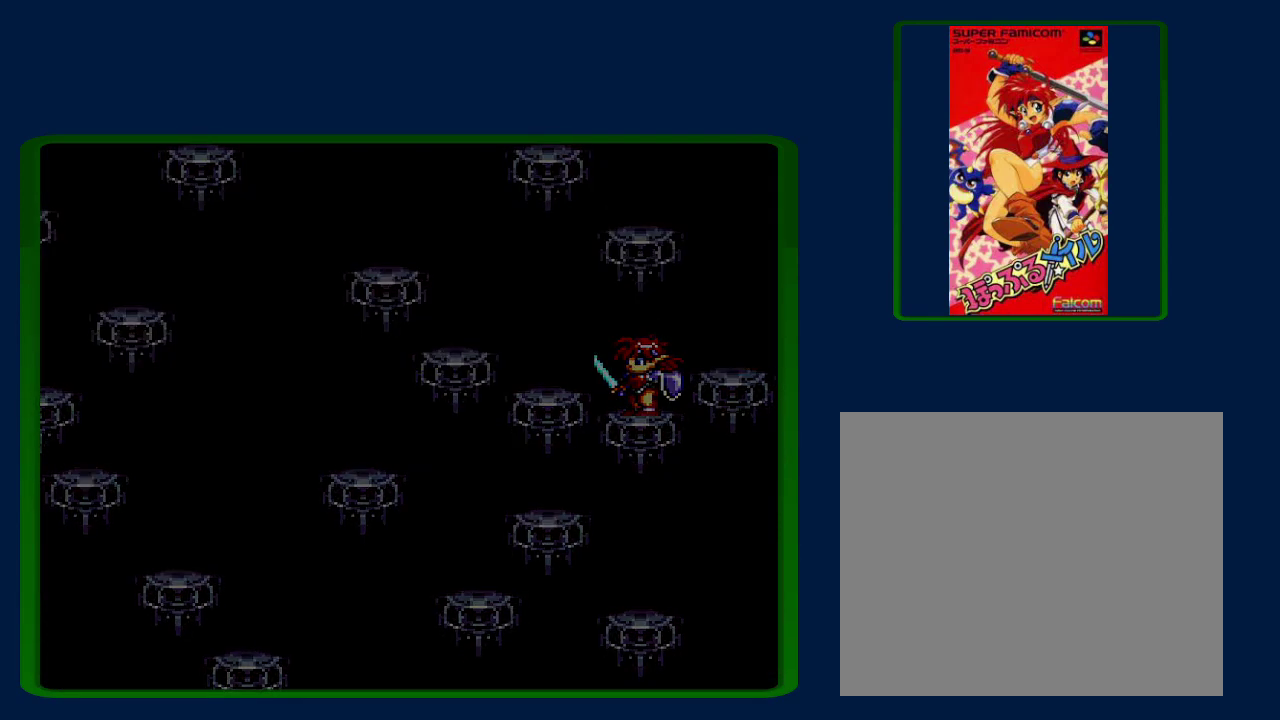
{"buttons": ["A", "Y"], "events": [[67, "A", "down"], [100, "B", "up"], [117, "Y", "down"], [200, "A", "up"], [200, "B", "down"], [200, "Y", "up"], [250, "A", "down"], [283, "B", "up"], [283, "Y", "down"], [367, "A", "up"], [367, "Y", "up"], [400, "B", "down"], [467, "A", "down"], [467, "B", "up"], [467, "Y", "down"]]}
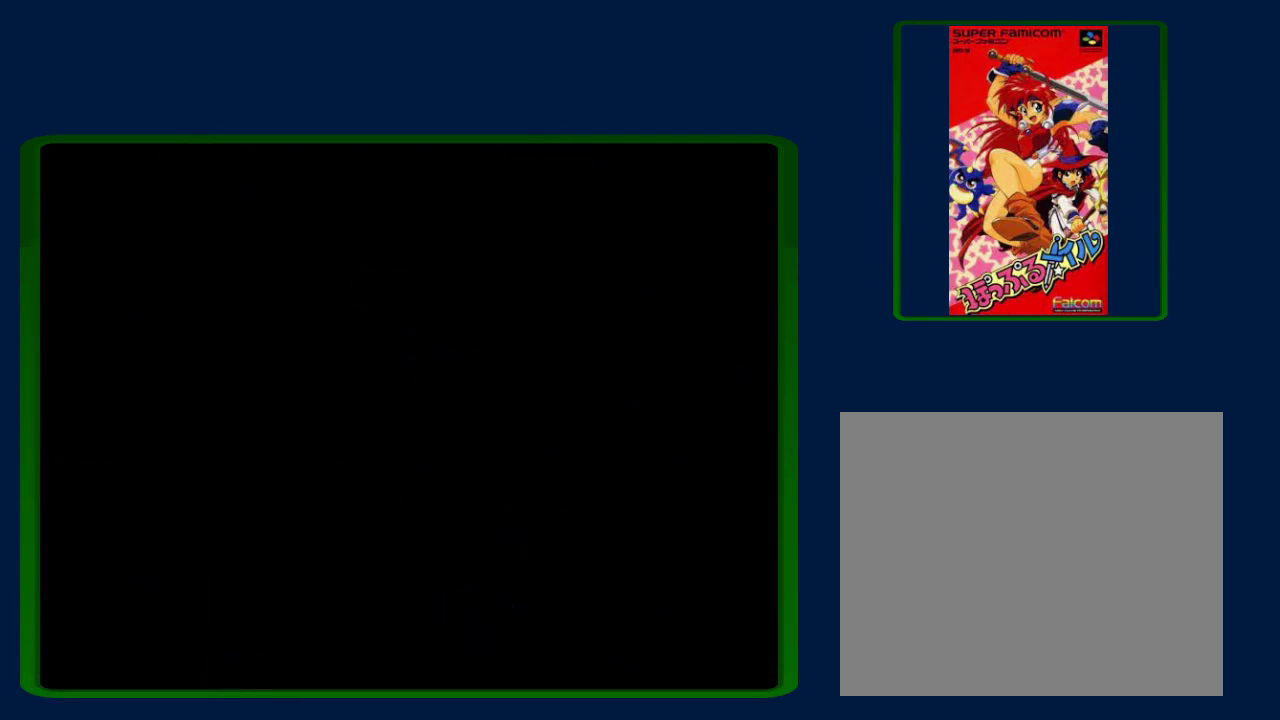
{"buttons": ["A", "B"], "events": [[67, "A", "up"], [67, "B", "down"], [67, "Y", "up"], [150, "A", "down"], [150, "B", "up"], [183, "Y", "down"], [250, "A", "up"], [250, "Y", "up"], [283, "B", "down"], [317, "A", "down"], [350, "B", "up"], [367, "Y", "down"], [467, "B", "down"], [467, "Y", "up"]]}
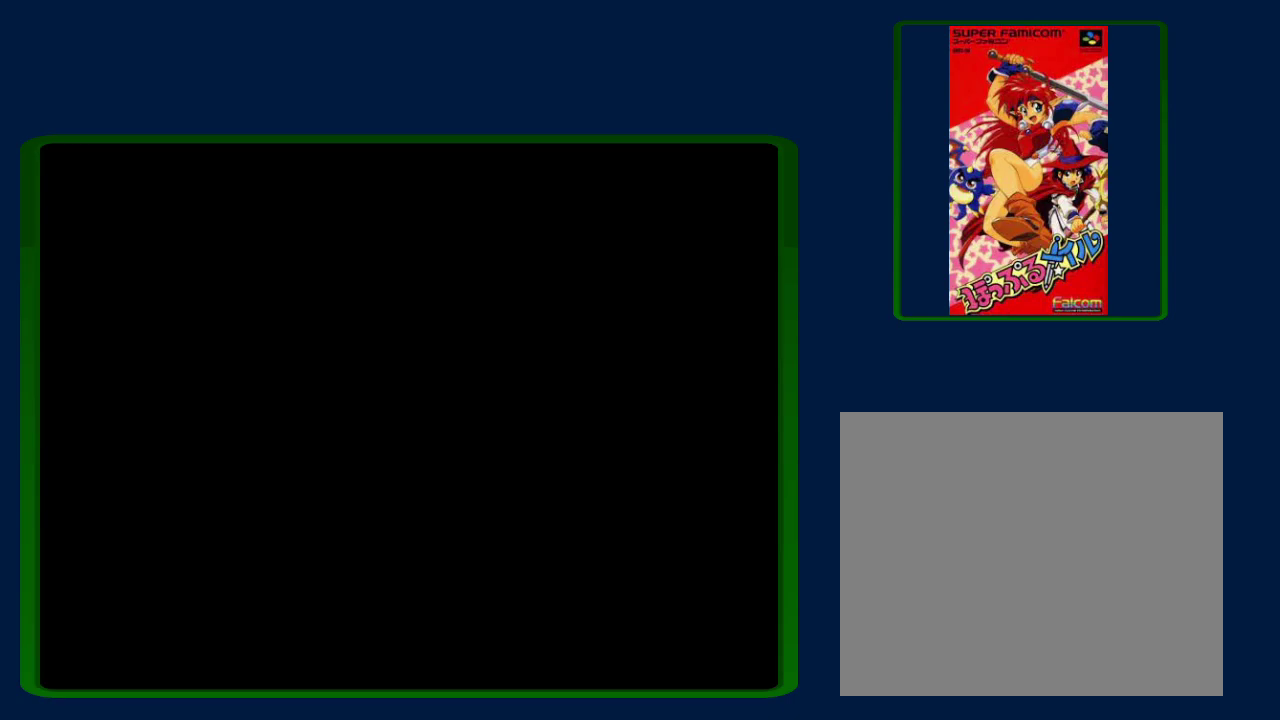
{"buttons": ["Y"], "events": [[33, "B", "up"], [67, "Y", "down"], [117, "A", "up"], [150, "B", "down"], [150, "Y", "up"], [200, "A", "down"], [217, "B", "up"], [250, "Y", "down"], [317, "A", "up"], [333, "B", "down"], [333, "Y", "up"], [383, "A", "down"], [433, "B", "up"], [467, "Y", "down"], [483, "A", "up"]]}
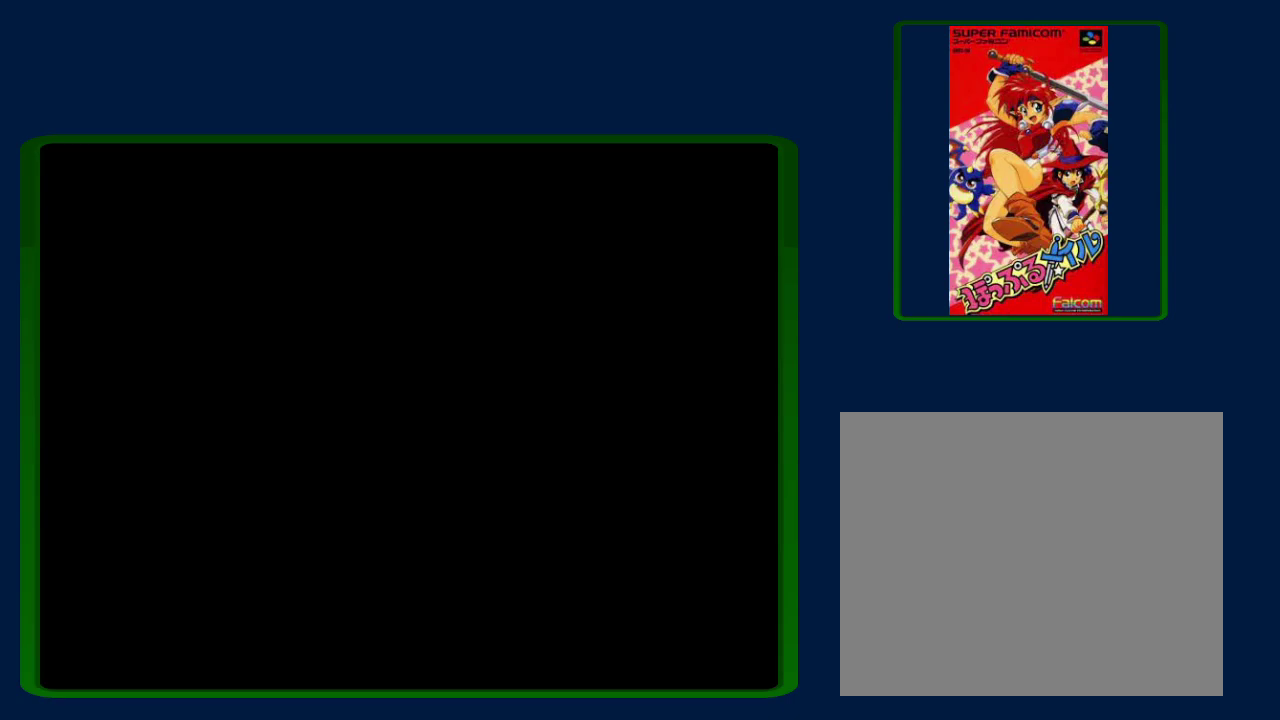
{"buttons": ["A"], "events": [[50, "B", "down"], [50, "Y", "up"], [83, "A", "down"], [117, "B", "up"], [117, "Y", "down"], [217, "A", "up"], [250, "B", "down"], [250, "Y", "up"], [283, "A", "down"], [317, "B", "up"], [350, "Y", "down"], [400, "A", "up"], [433, "B", "down"], [433, "Y", "up"], [500, "A", "down"], [500, "B", "up"]]}
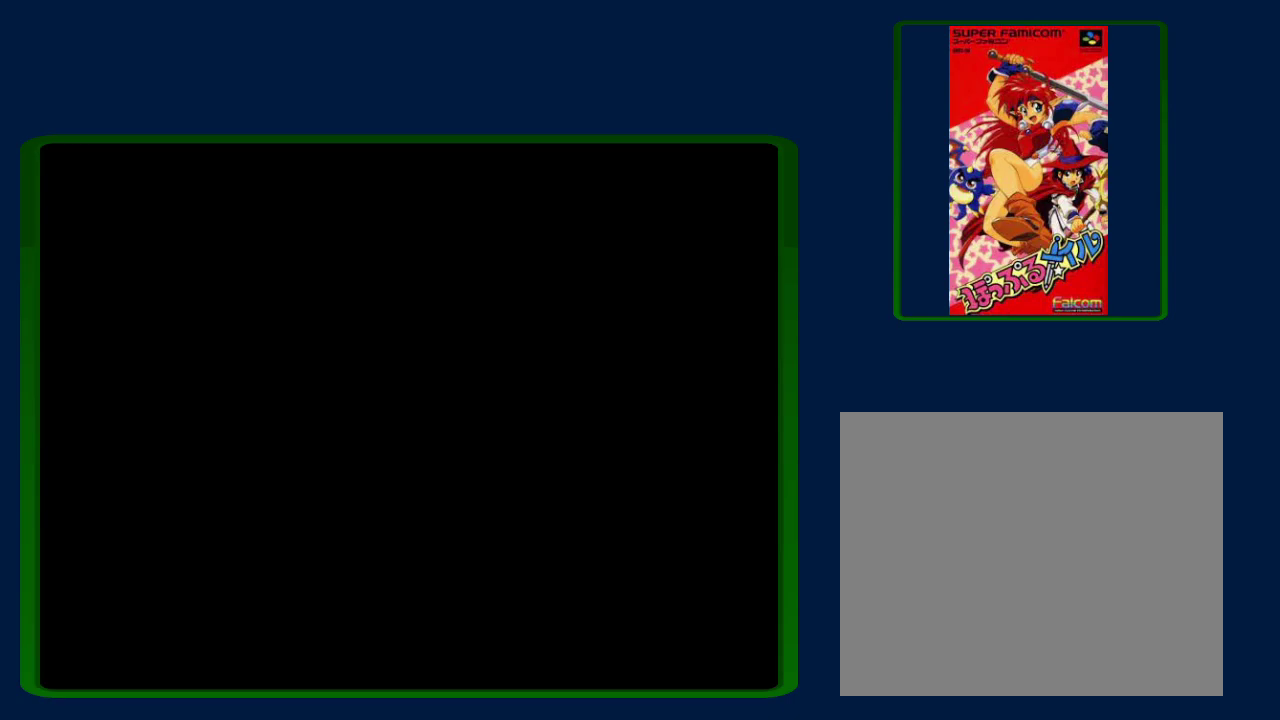
{"buttons": ["B"], "events": [[33, "Y", "down"], [100, "A", "up"], [133, "B", "down"], [133, "Y", "up"], [183, "A", "down"], [183, "B", "up"], [217, "Y", "down"], [283, "A", "up"], [317, "B", "down"], [317, "Y", "up"], [367, "A", "down"], [367, "B", "up"], [400, "Y", "down"], [467, "A", "up"], [467, "B", "down"], [467, "Y", "up"]]}
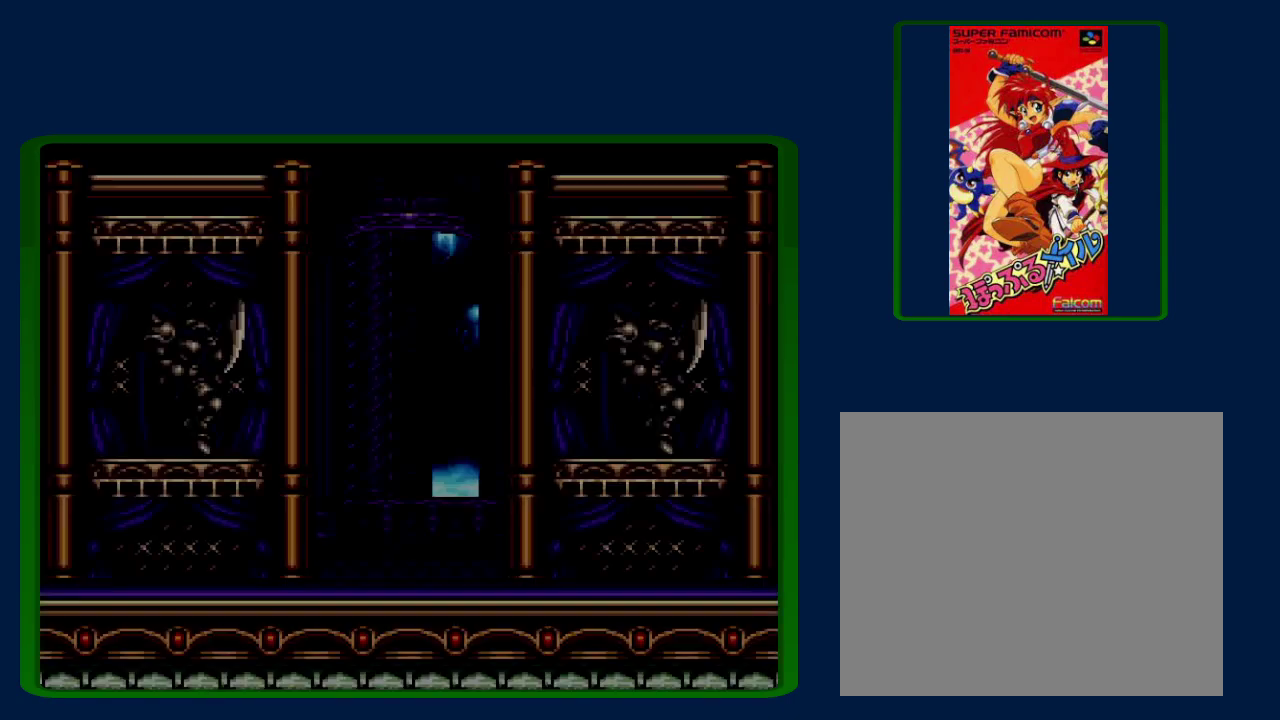
{"buttons": ["A", "Y"], "events": [[33, "A", "down"], [67, "B", "up"], [100, "Y", "down"], [183, "A", "up"], [183, "B", "down"], [183, "Y", "up"], [250, "A", "down"], [250, "B", "up"], [283, "Y", "down"], [383, "A", "up"], [383, "B", "down"], [383, "Y", "up"], [433, "A", "down"], [433, "B", "up"], [450, "Y", "down"]]}
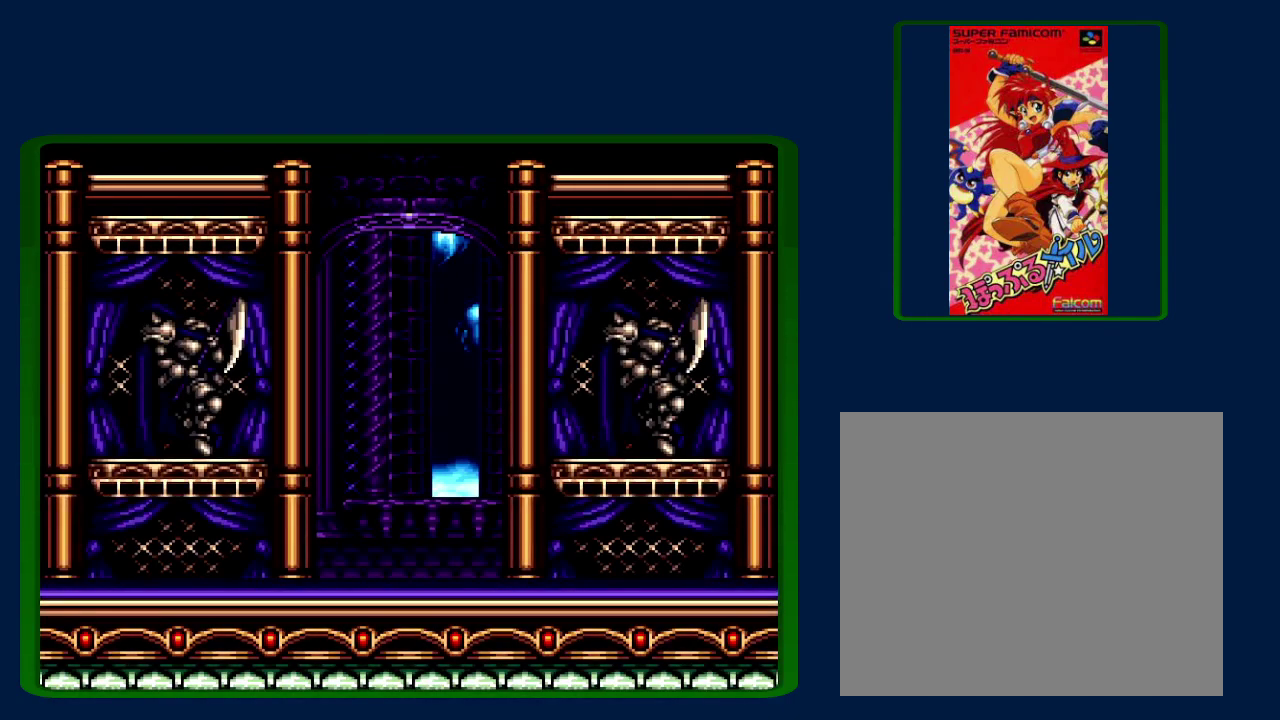
{"buttons": [], "events": [[33, "B", "down"], [67, "A", "up"], [67, "Y", "up"], [133, "B", "up"], [133, "Y", "down"], [183, "A", "down"], [217, "B", "down"], [217, "Y", "up"], [250, "A", "up"], [350, "A", "down"], [350, "B", "up"], [350, "Y", "down"], [400, "B", "down"], [400, "Y", "up"], [450, "A", "up"], [500, "B", "up"]]}
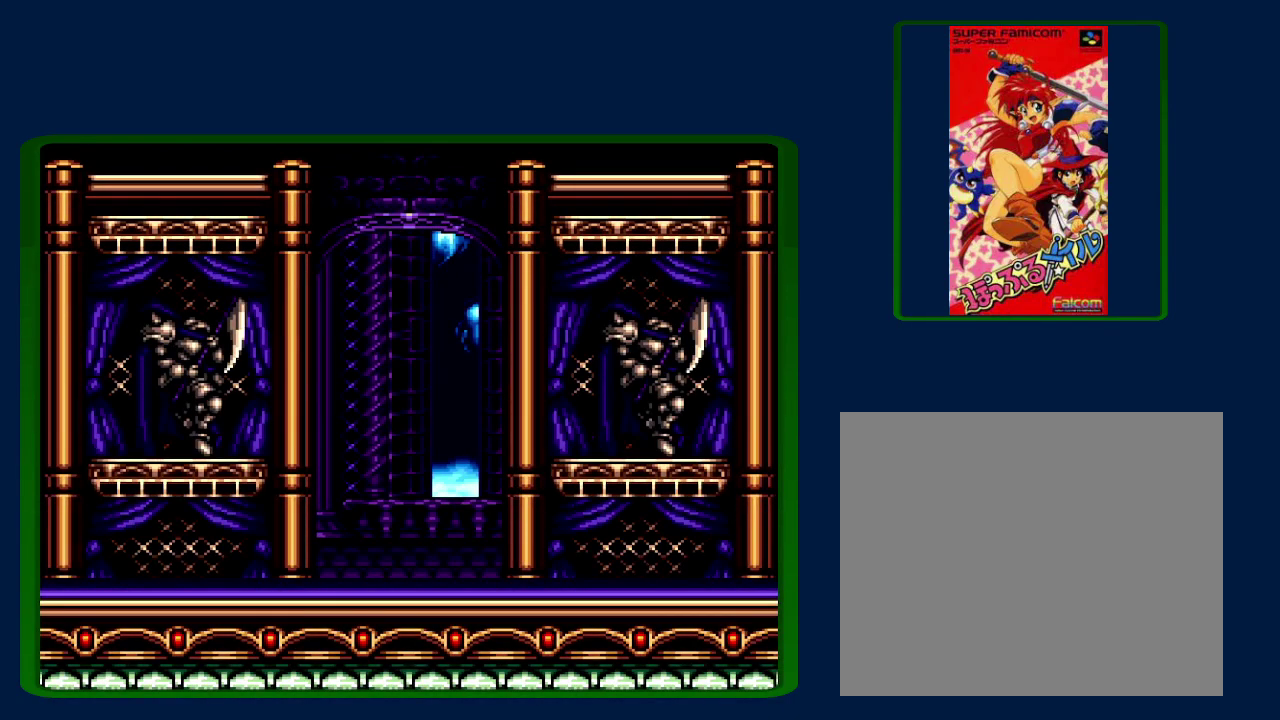
{"buttons": ["A"], "events": [[33, "A", "down"], [33, "Y", "down"], [117, "B", "down"], [117, "Y", "up"], [217, "B", "up"], [217, "Y", "down"], [317, "B", "down"], [317, "Y", "up"], [350, "A", "up"], [417, "A", "down"], [417, "B", "up"], [417, "Y", "down"], [483, "Y", "up"]]}
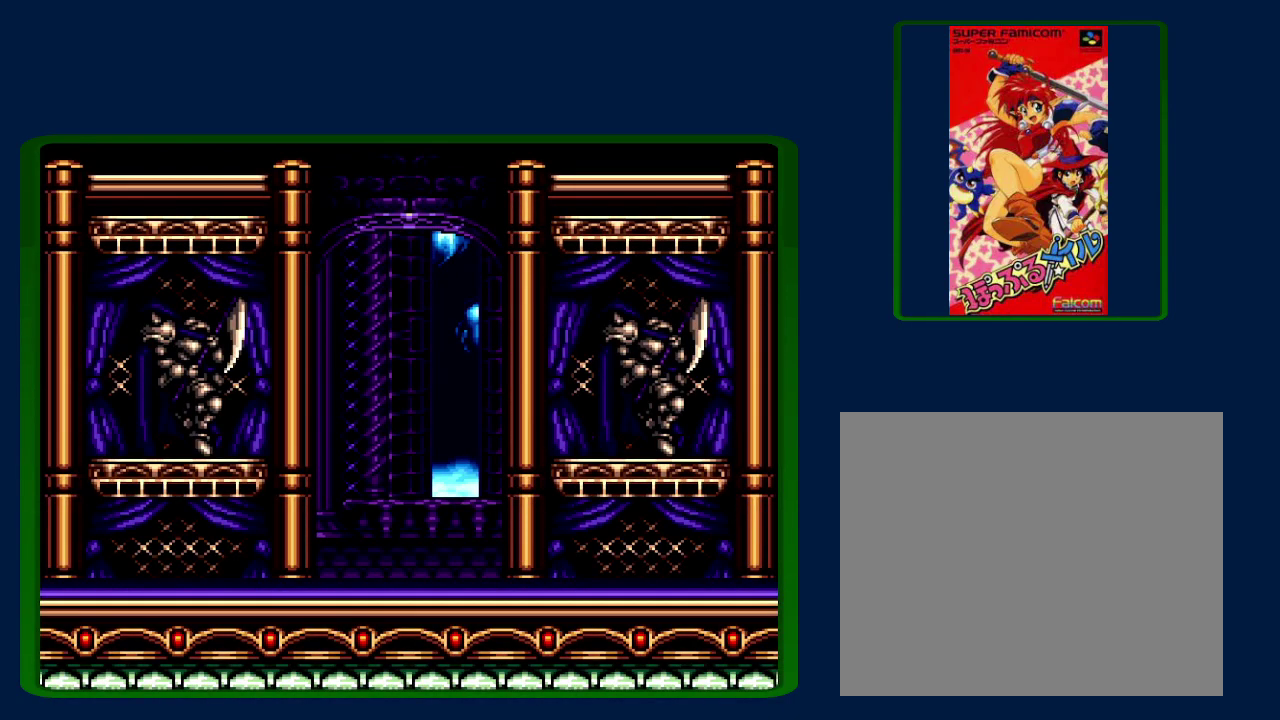
{"buttons": ["A", "Y"], "events": [[33, "A", "up"], [33, "B", "down"], [100, "A", "down"], [100, "B", "up"], [100, "Y", "down"], [183, "B", "down"], [183, "Y", "up"], [267, "A", "up"], [267, "B", "up"], [283, "Y", "down"], [317, "A", "down"], [367, "B", "down"], [367, "Y", "up"], [433, "A", "up"], [433, "B", "up"], [467, "Y", "down"], [500, "A", "down"]]}
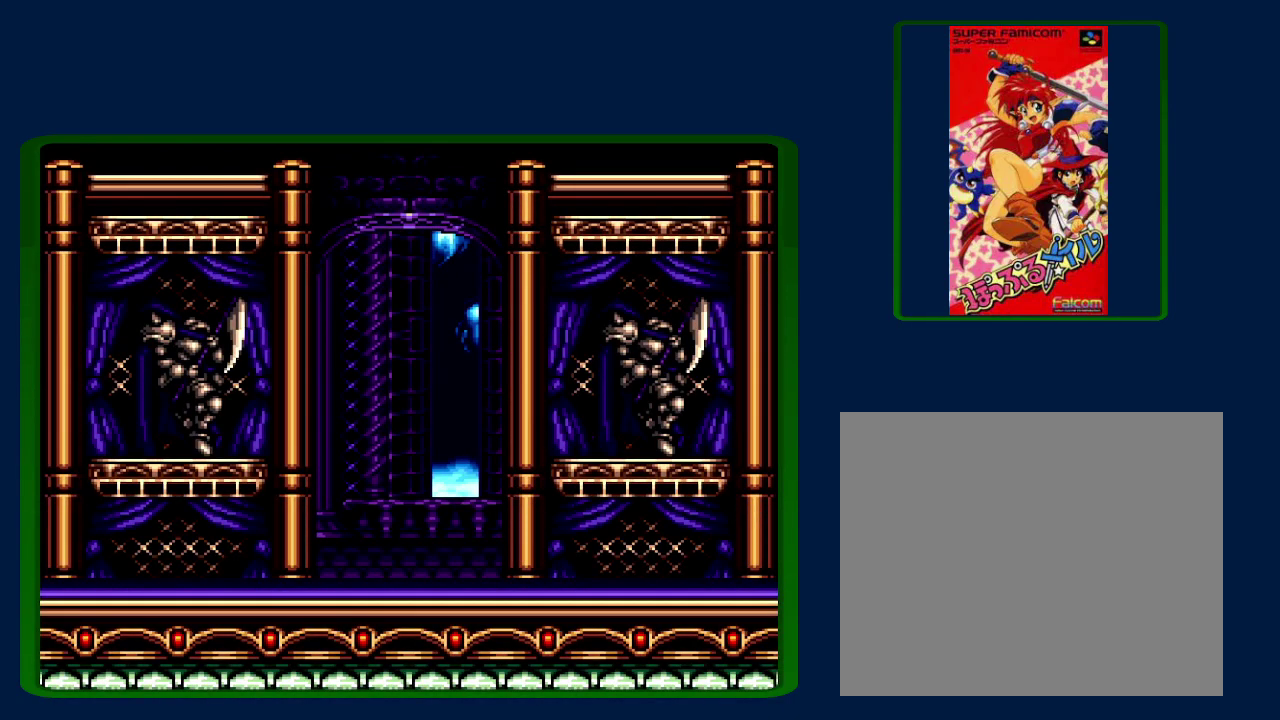
{"buttons": ["B"], "events": [[33, "Y", "up"], [67, "B", "down"], [117, "A", "up"], [117, "B", "up"], [150, "Y", "down"], [183, "A", "down"], [250, "B", "down"], [250, "Y", "up"], [300, "A", "up"], [350, "B", "up"], [350, "Y", "down"], [367, "A", "down"], [433, "B", "down"], [433, "Y", "up"], [483, "A", "up"]]}
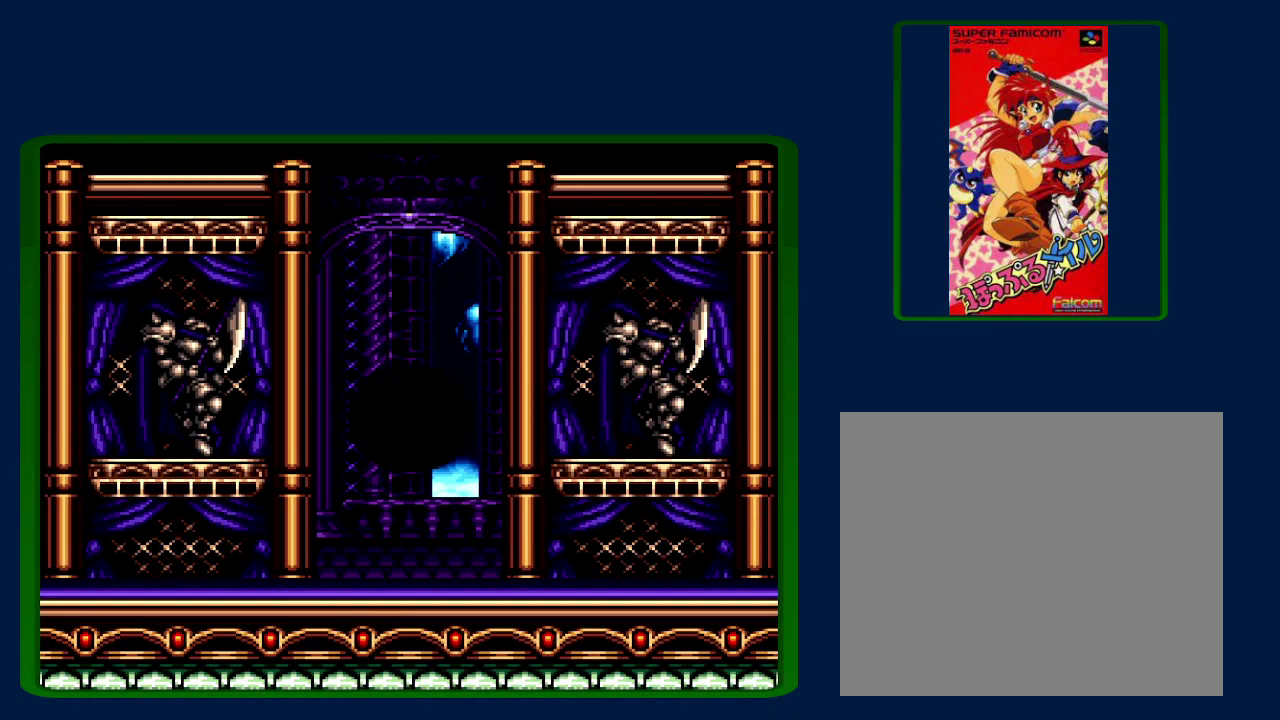
{"buttons": ["A", "Y"], "events": [[33, "B", "up"], [33, "Y", "down"], [67, "A", "down"], [133, "B", "down"], [133, "Y", "up"], [183, "A", "up"], [250, "A", "down"], [250, "B", "up"], [250, "Y", "down"], [350, "Y", "up"], [367, "B", "down"], [417, "A", "up"], [433, "B", "up"], [433, "Y", "down"], [467, "A", "down"]]}